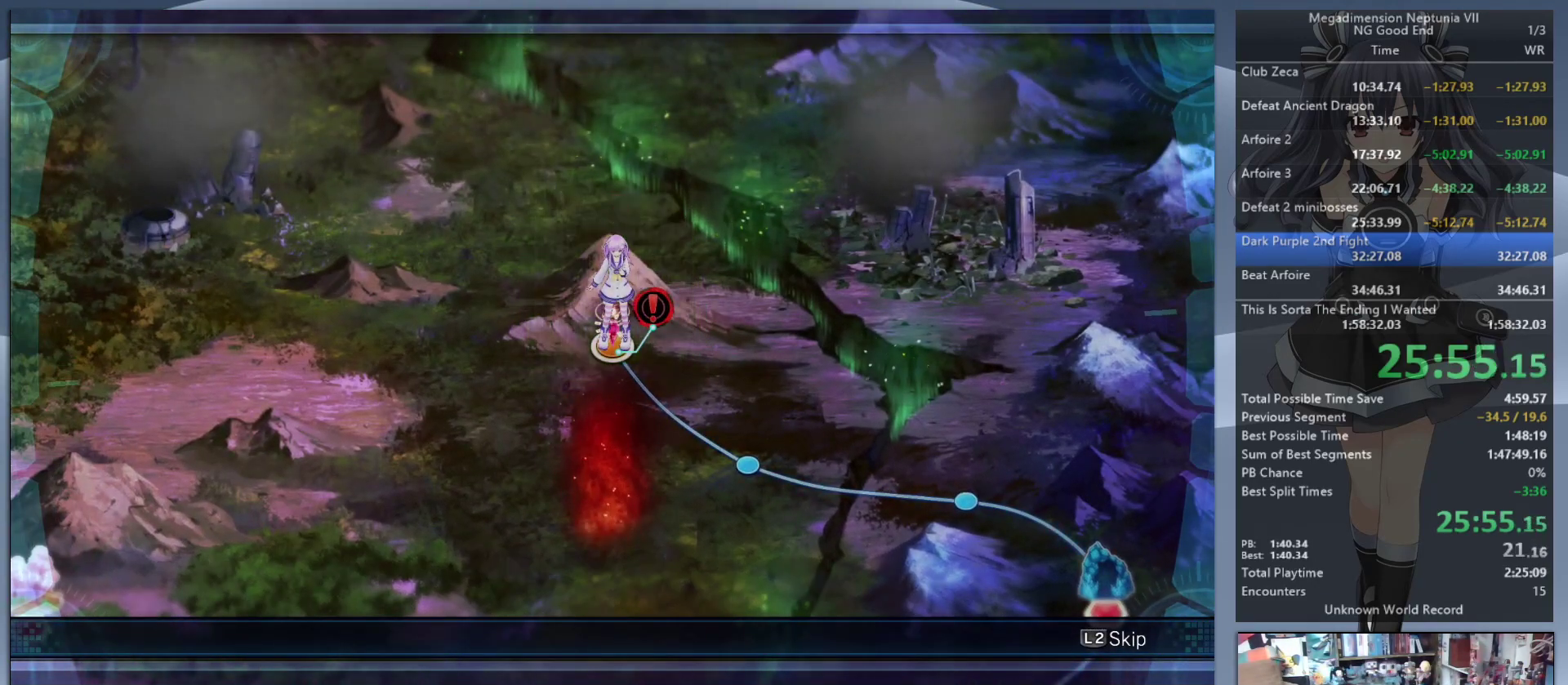
Gameplay with a controller (PlayStation layout); each line is a JSON object with the inputs held at the frame after it. "events" lists button and stick changes between this image and that frame as [ms after this image, input, new state], when the widget could be followed in between. Not read: L3 R3.
{"buttons": ["L2"], "left_stick": "center", "right_stick": "center", "events": []}
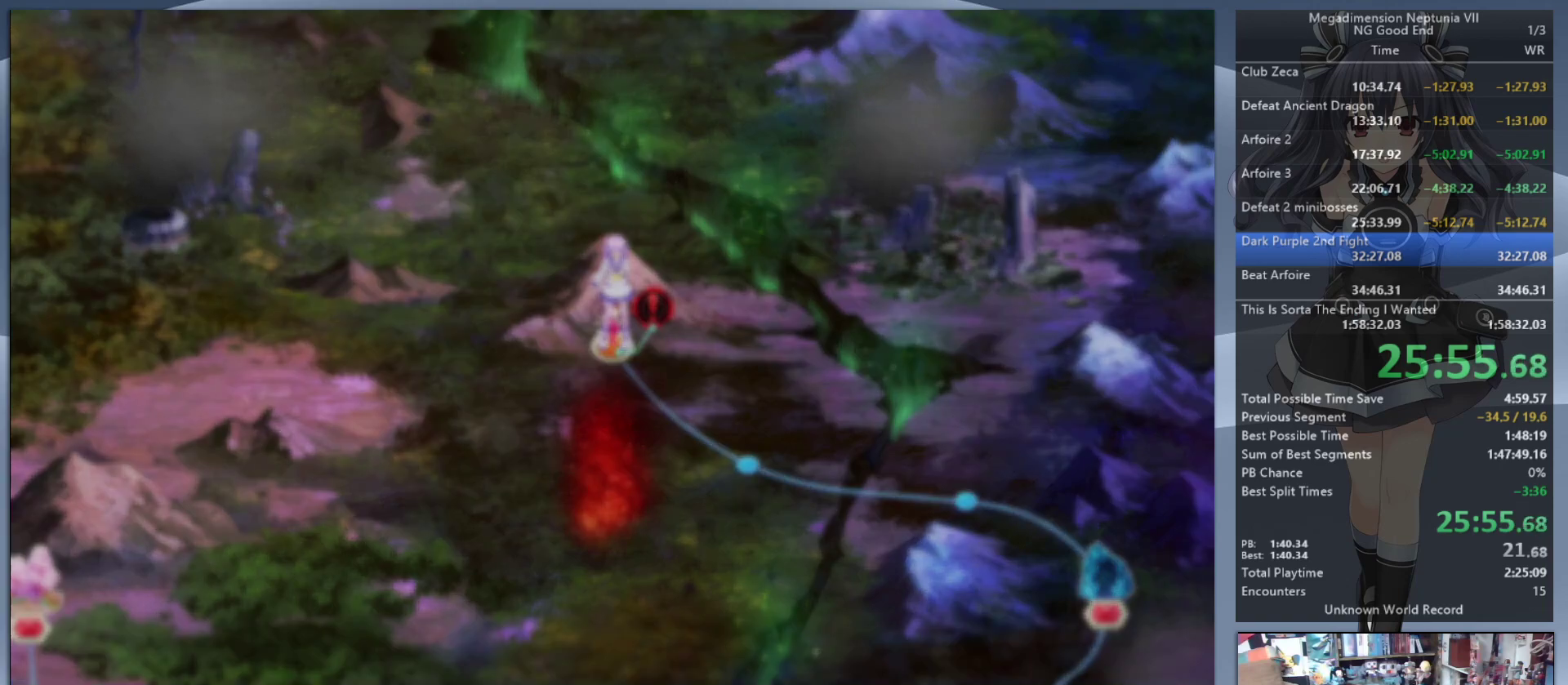
{"buttons": ["L2"], "left_stick": "center", "right_stick": "center", "events": [[67, "L2", "up"], [167, "L2", "down"], [200, "DPAD_UP", "down"], [267, "CROSS", "down"], [333, "CROSS", "up"], [333, "DPAD_UP", "up"], [400, "CROSS", "down"], [467, "CROSS", "up"]]}
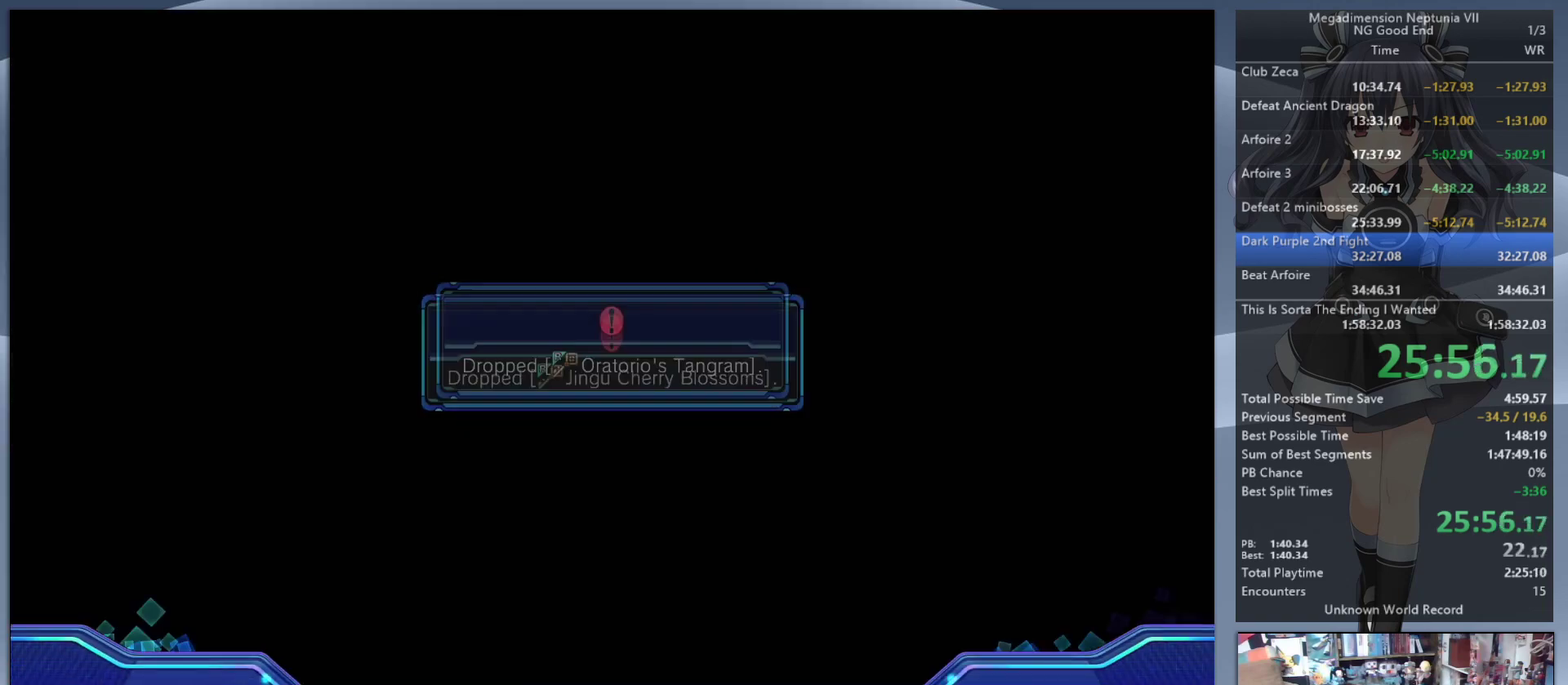
{"buttons": ["L2"], "left_stick": "center", "right_stick": "center", "events": [[33, "CROSS", "down"], [100, "CROSS", "up"], [167, "CROSS", "down"], [267, "CROSS", "up"], [300, "CROSS", "down"], [400, "CROSS", "up"]]}
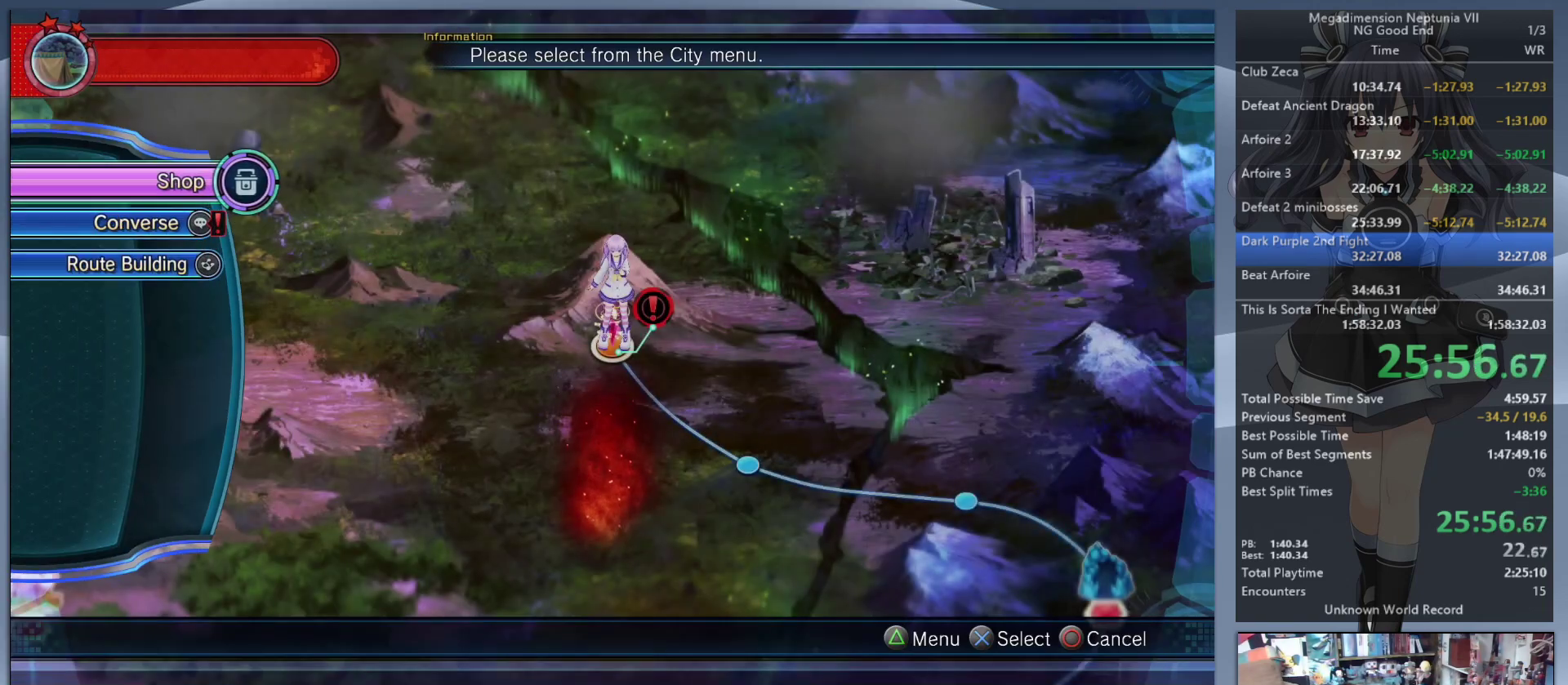
{"buttons": ["CROSS"], "left_stick": "center", "right_stick": "center", "events": [[100, "CROSS", "down"], [133, "L2", "up"], [167, "CROSS", "up"], [433, "CROSS", "down"]]}
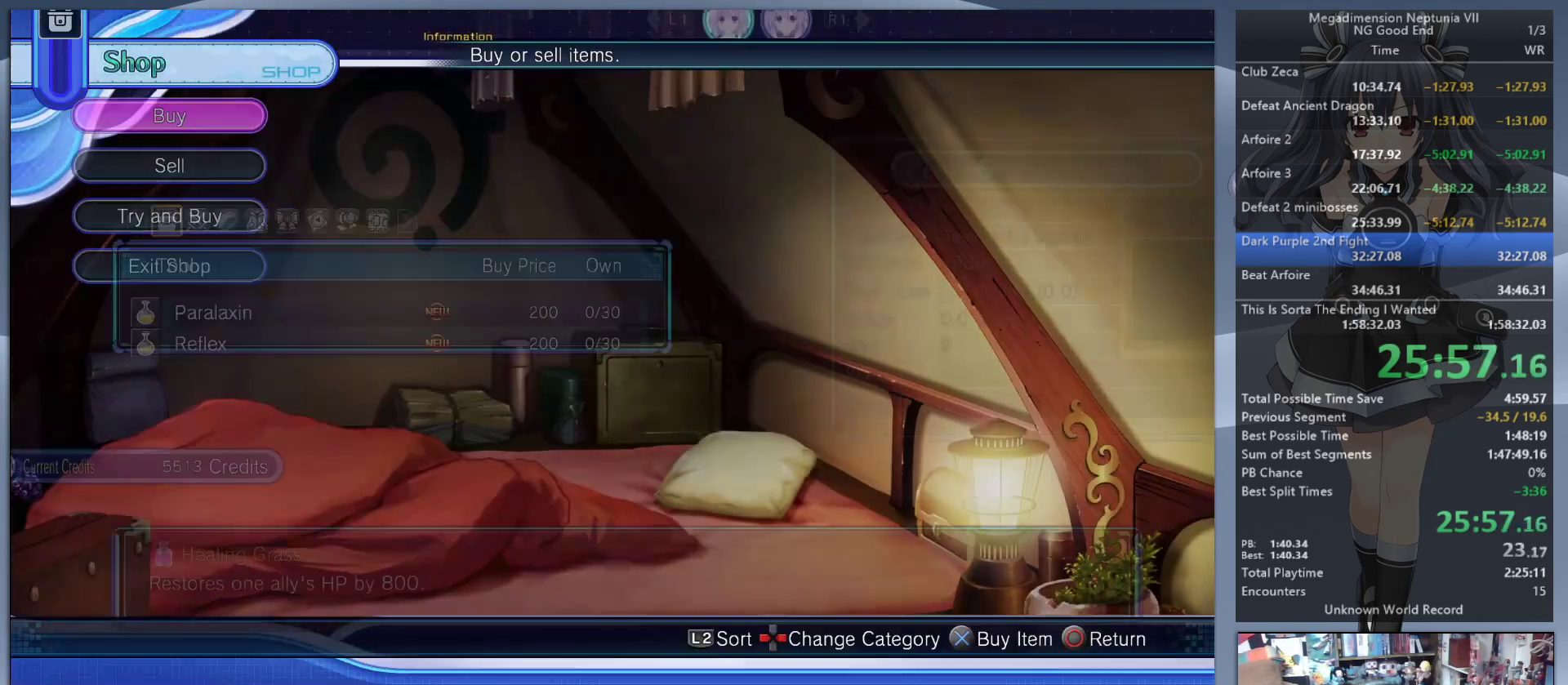
{"buttons": [], "left_stick": "center", "right_stick": "center", "events": [[33, "CROSS", "up"], [300, "DPAD_UP", "down"], [333, "DPAD_UP", "up"]]}
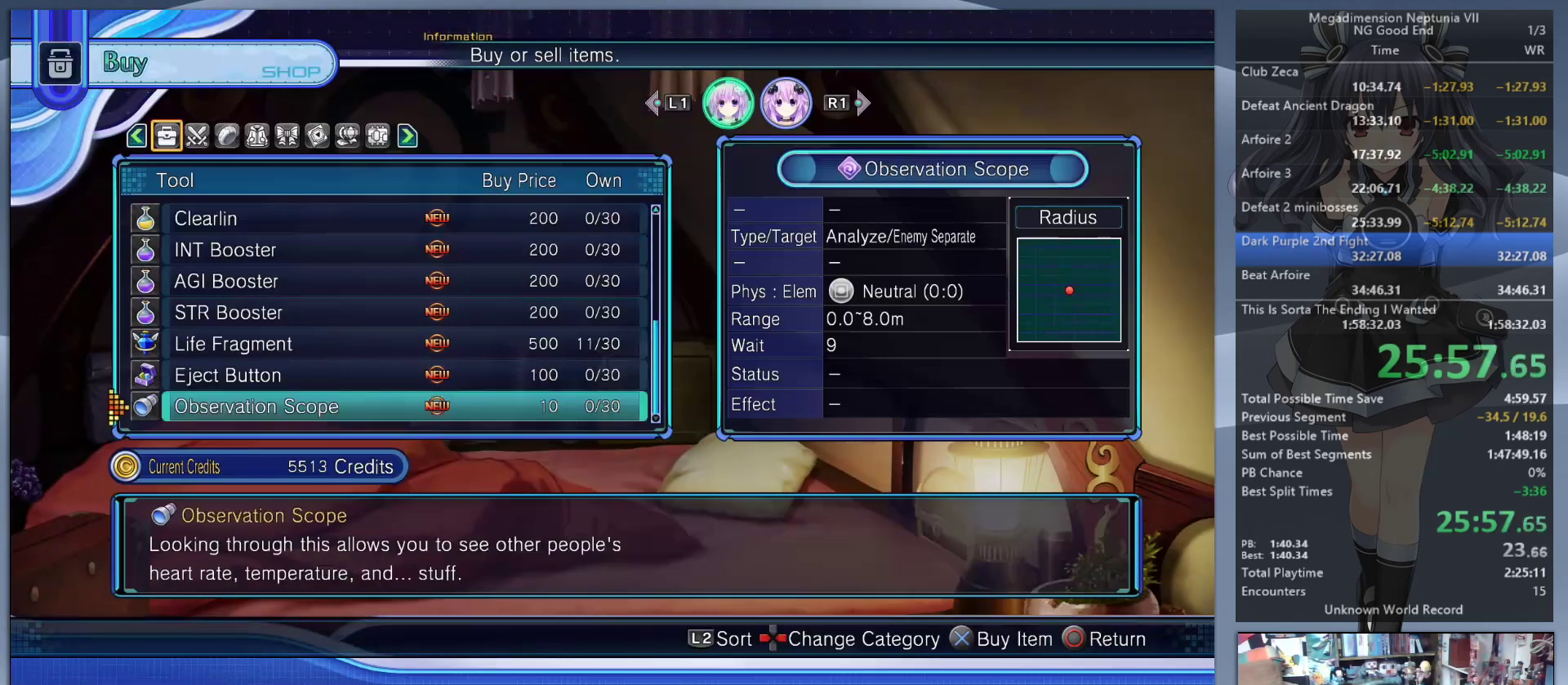
{"buttons": ["DPAD_UP"], "left_stick": "center", "right_stick": "center", "events": [[33, "DPAD_DOWN", "down"], [100, "DPAD_DOWN", "up"], [167, "CROSS", "down"], [267, "CROSS", "up"], [333, "DPAD_UP", "down"], [400, "DPAD_UP", "up"], [500, "DPAD_UP", "down"]]}
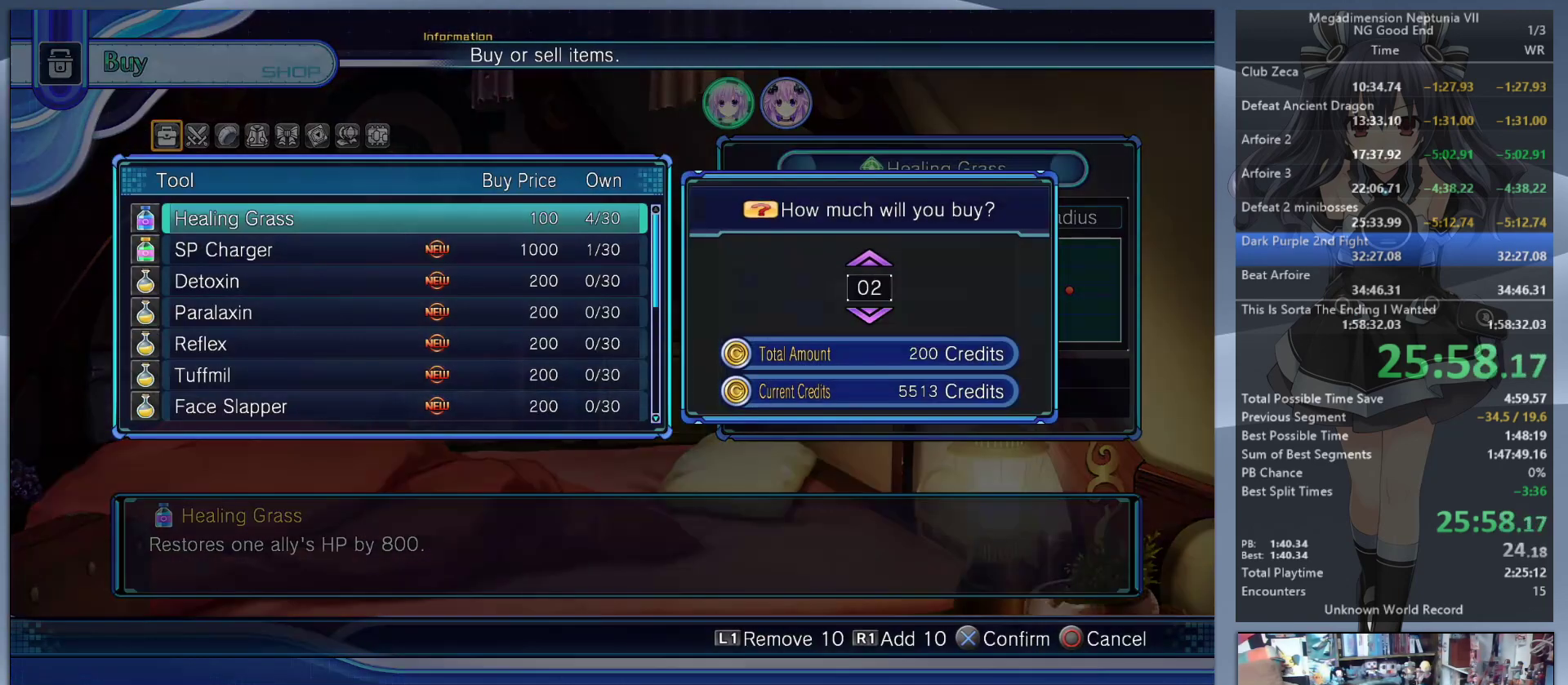
{"buttons": [], "left_stick": "center", "right_stick": "center", "events": [[67, "DPAD_UP", "up"], [100, "CROSS", "down"], [200, "DPAD_UP", "down"], [233, "CROSS", "up"], [233, "DPAD_UP", "up"]]}
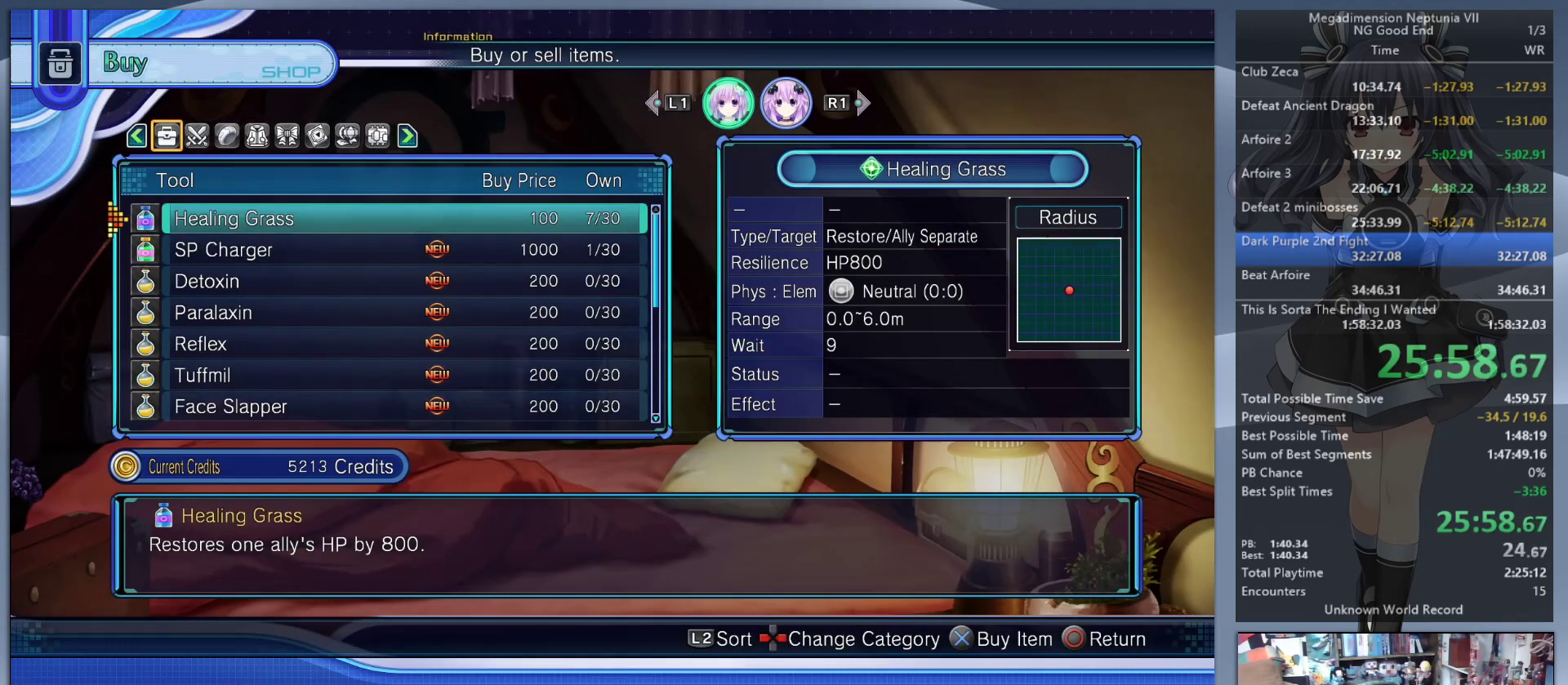
{"buttons": [], "left_stick": "center", "right_stick": "center", "events": [[67, "CIRCLE", "down"], [133, "CIRCLE", "up"], [200, "CIRCLE", "down"], [300, "CIRCLE", "up"], [433, "DPAD_UP", "down"], [467, "DPAD_UP", "up"]]}
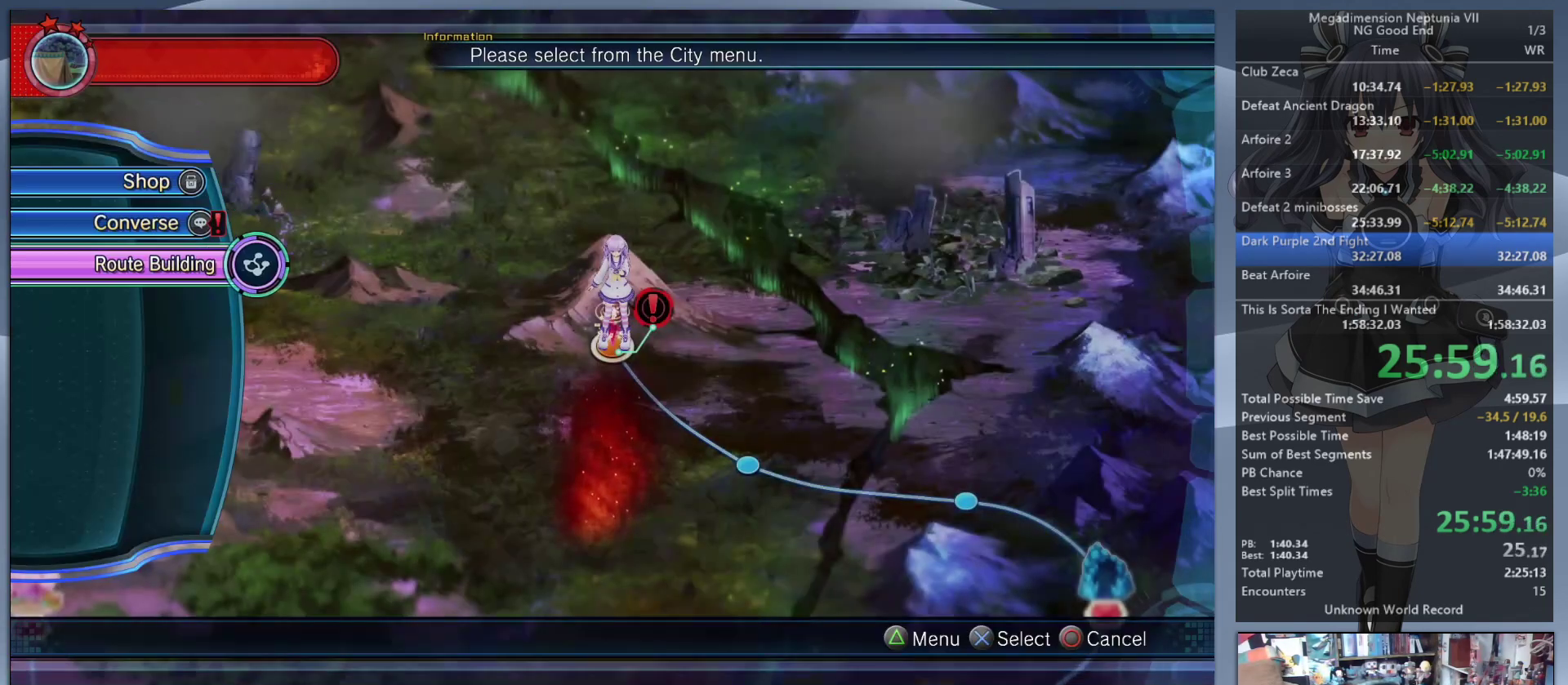
{"buttons": [], "left_stick": "center", "right_stick": "center", "events": [[100, "DPAD_UP", "down"], [133, "DPAD_UP", "up"], [167, "CROSS", "down"], [233, "CROSS", "up"], [300, "CROSS", "down"], [367, "CROSS", "up"], [433, "CROSS", "down"], [500, "CROSS", "up"]]}
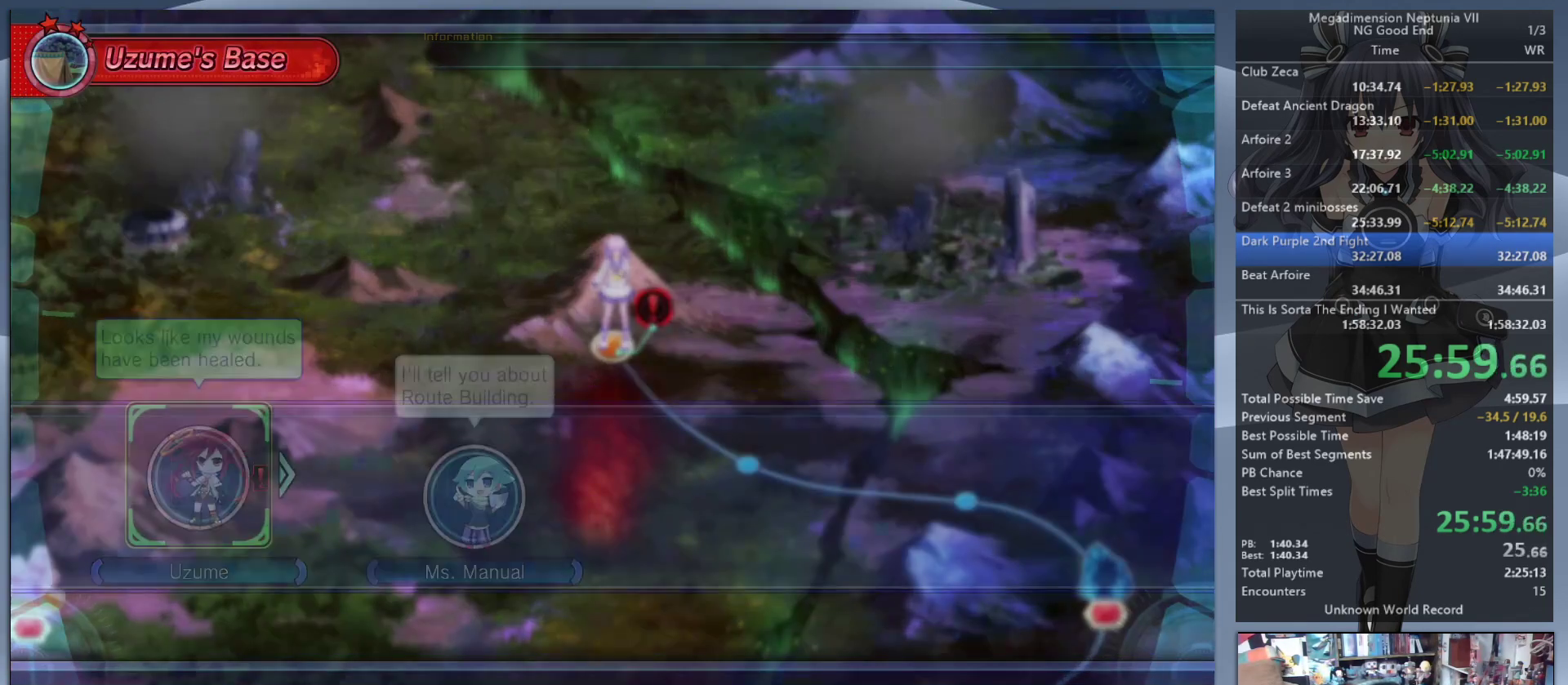
{"buttons": ["L2"], "left_stick": "center", "right_stick": "center", "events": [[67, "CROSS", "down"], [167, "CROSS", "up"], [267, "L2", "down"], [300, "DPAD_UP", "down"], [367, "CROSS", "down"], [433, "CROSS", "up"], [433, "DPAD_UP", "up"]]}
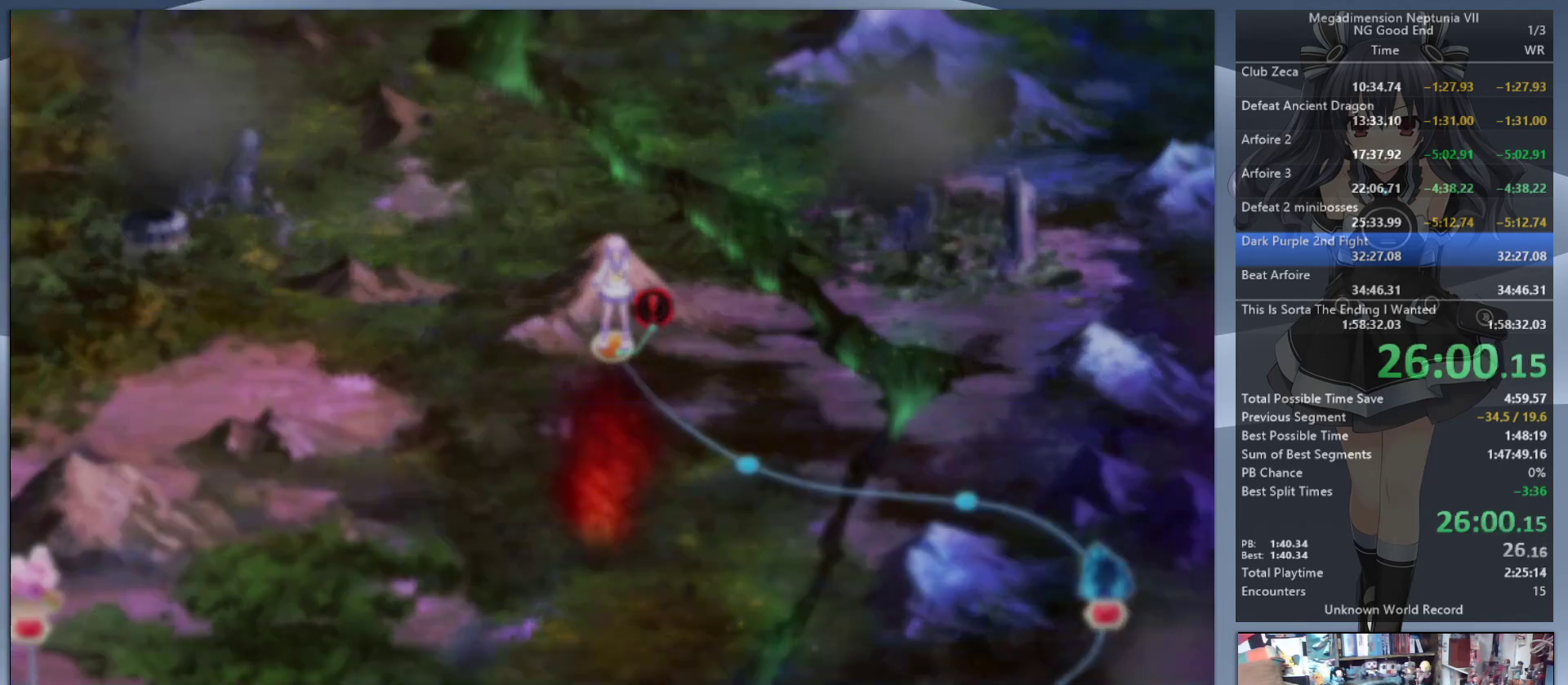
{"buttons": ["L2"], "left_stick": "center", "right_stick": "center", "events": [[33, "CROSS", "down"], [100, "CROSS", "up"], [133, "L2", "up"], [200, "DPAD_UP", "down"], [200, "L2", "down"], [267, "CROSS", "down"], [333, "CROSS", "up"], [333, "DPAD_UP", "up"], [400, "CROSS", "down"], [500, "CROSS", "up"]]}
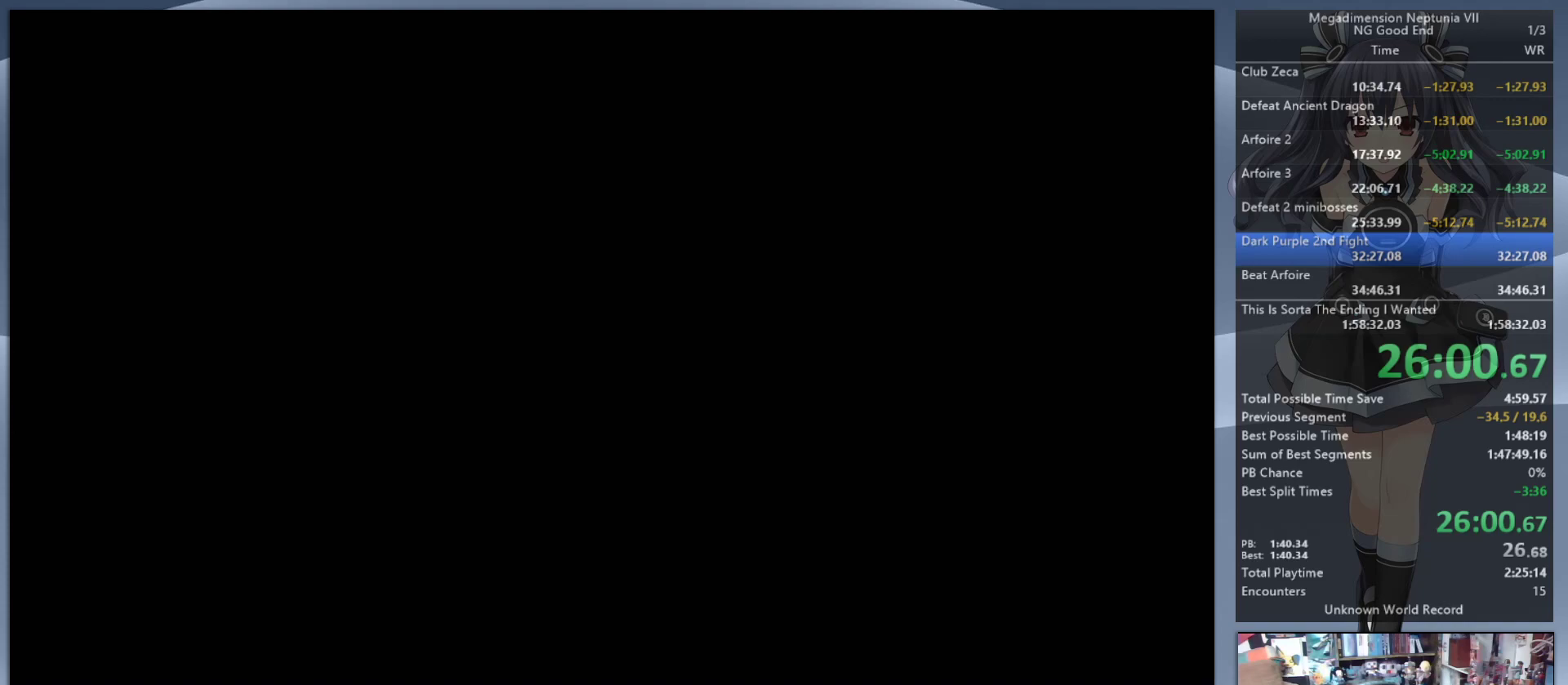
{"buttons": ["L2"], "left_stick": "center", "right_stick": "center", "events": [[67, "CROSS", "down"], [133, "CROSS", "up"], [200, "CROSS", "down"], [300, "CROSS", "up"]]}
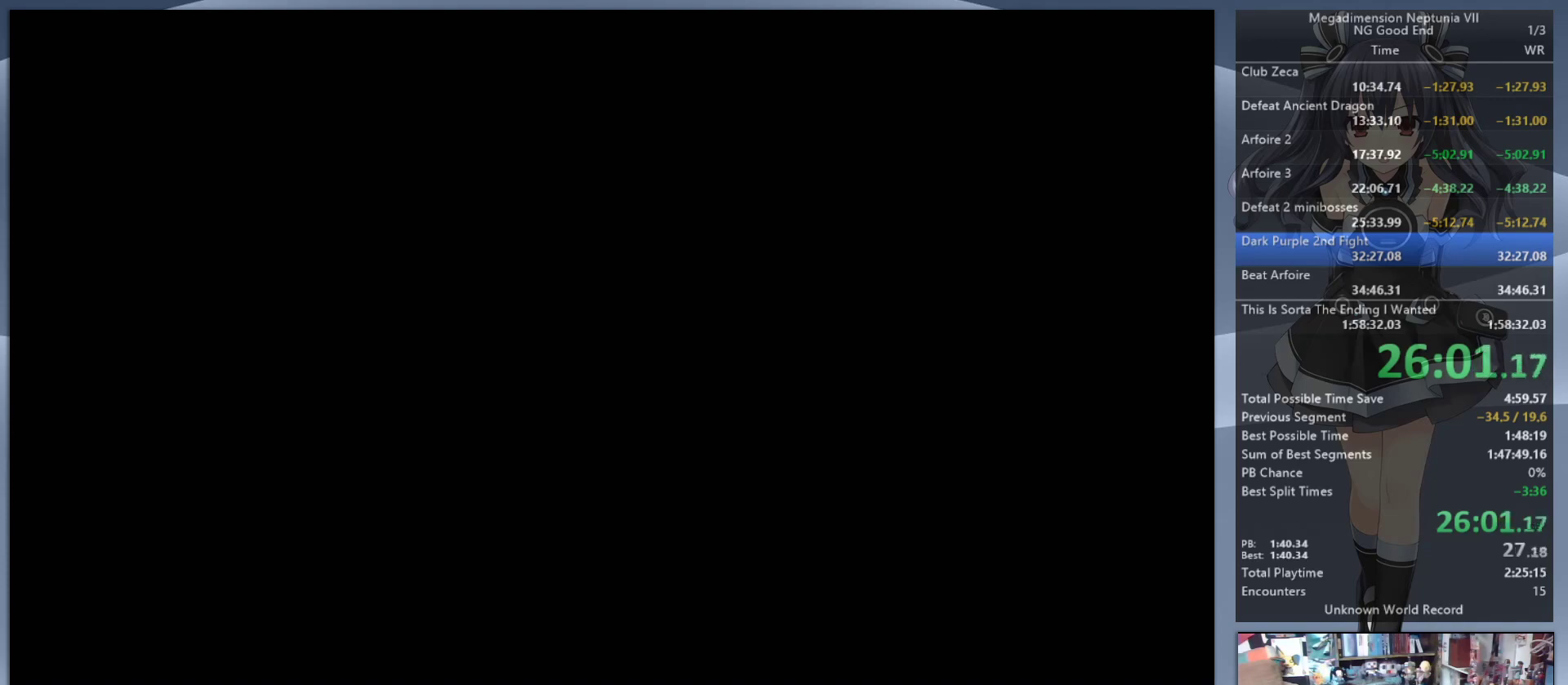
{"buttons": ["L2"], "left_stick": "center", "right_stick": "center", "events": []}
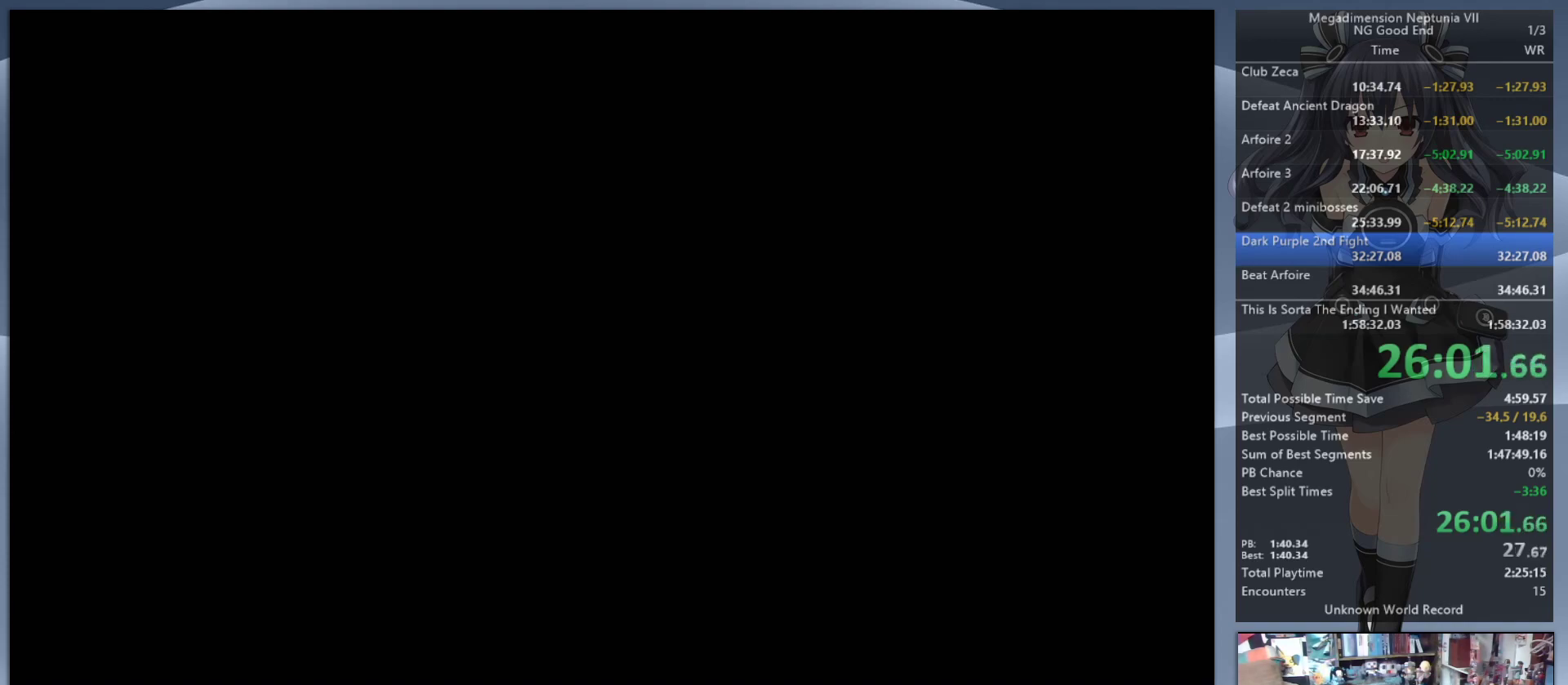
{"buttons": ["L2", "DPAD_UP"], "left_stick": "center", "right_stick": "center", "events": [[333, "L2", "up"], [467, "L2", "down"], [500, "DPAD_UP", "down"]]}
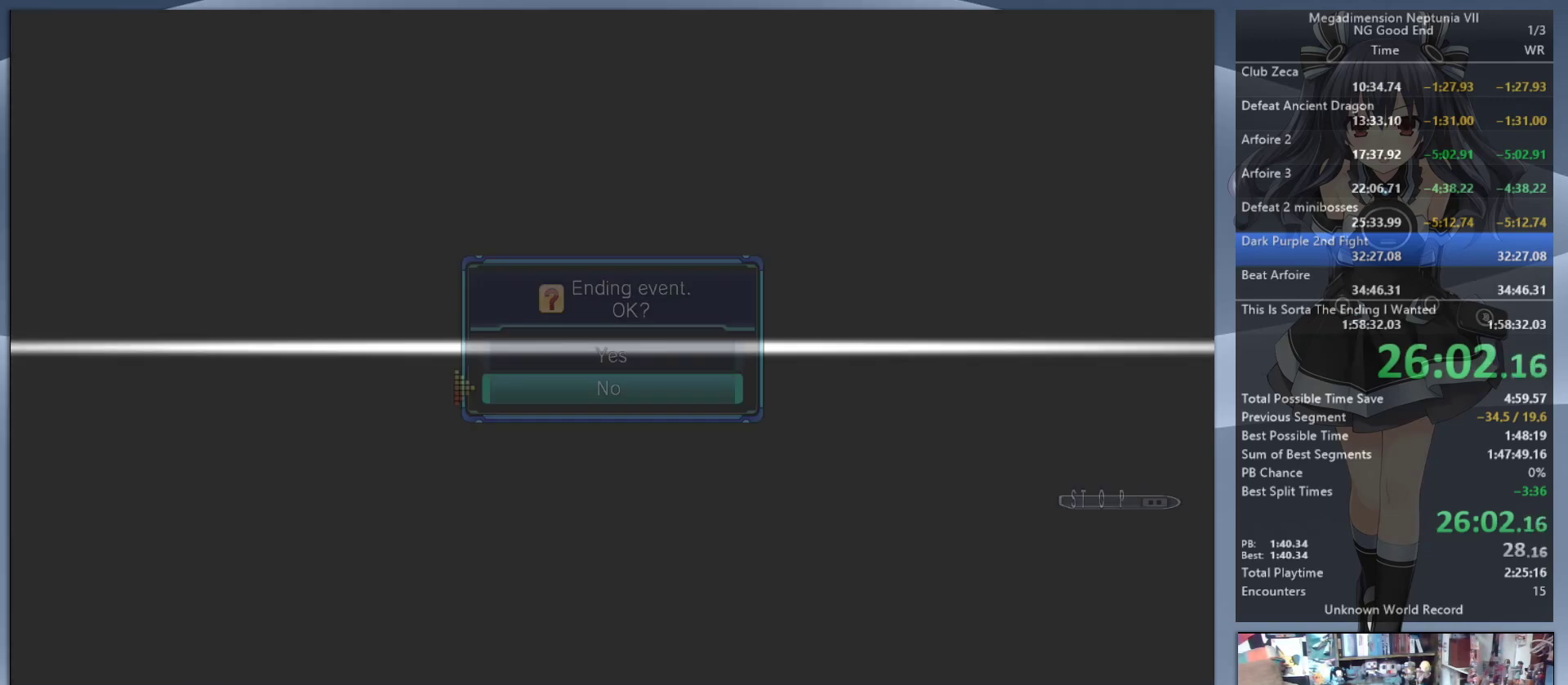
{"buttons": ["CROSS", "L2"], "left_stick": "center", "right_stick": "center", "events": [[33, "CROSS", "down"], [133, "CROSS", "up"], [133, "DPAD_UP", "up"], [200, "CROSS", "down"], [267, "CROSS", "up"], [333, "CROSS", "down"], [400, "CROSS", "up"], [467, "CROSS", "down"]]}
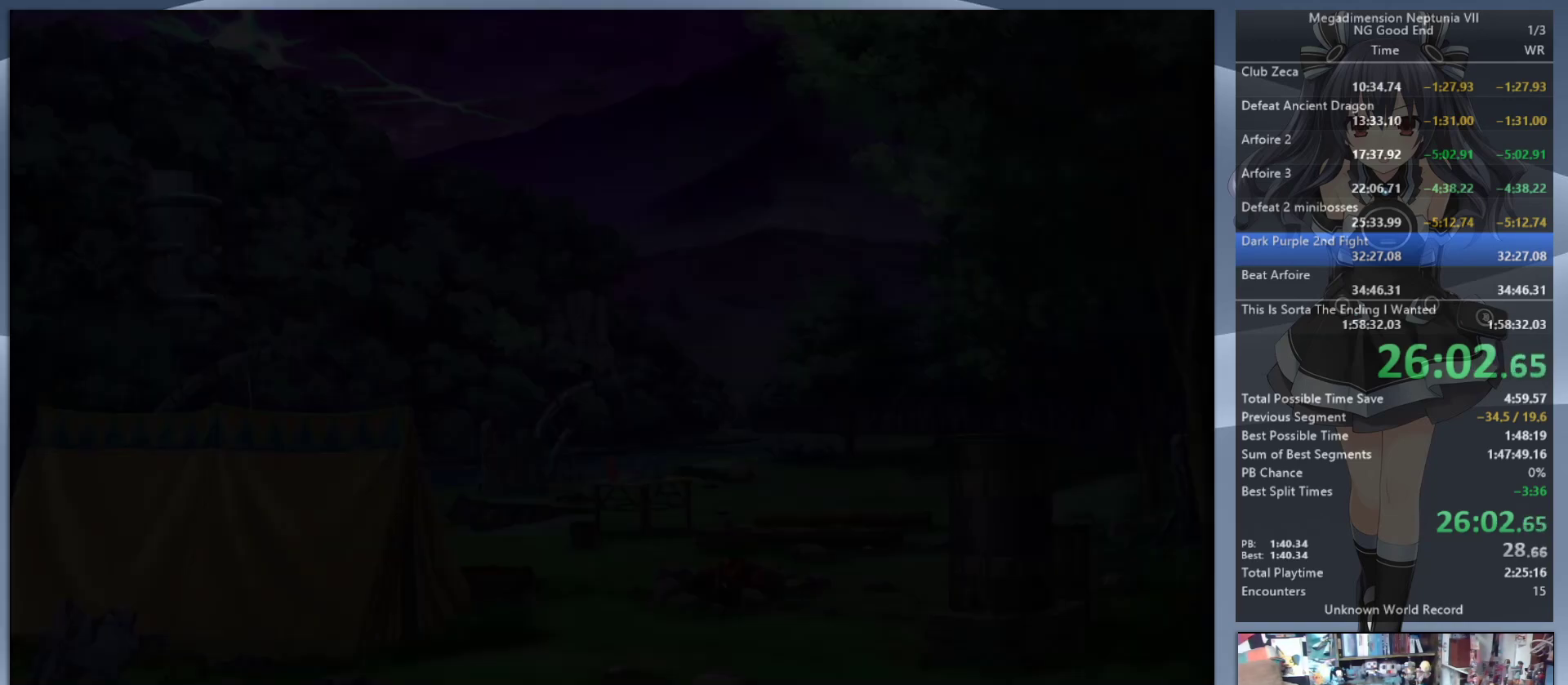
{"buttons": ["CROSS", "L2"], "left_stick": "center", "right_stick": "center", "events": [[33, "L2", "up"], [67, "CROSS", "up"], [133, "L2", "down"], [167, "DPAD_UP", "down"], [200, "CROSS", "down"], [300, "CROSS", "up"], [300, "DPAD_UP", "up"], [333, "CROSS", "down"], [433, "CROSS", "up"], [467, "CROSS", "down"]]}
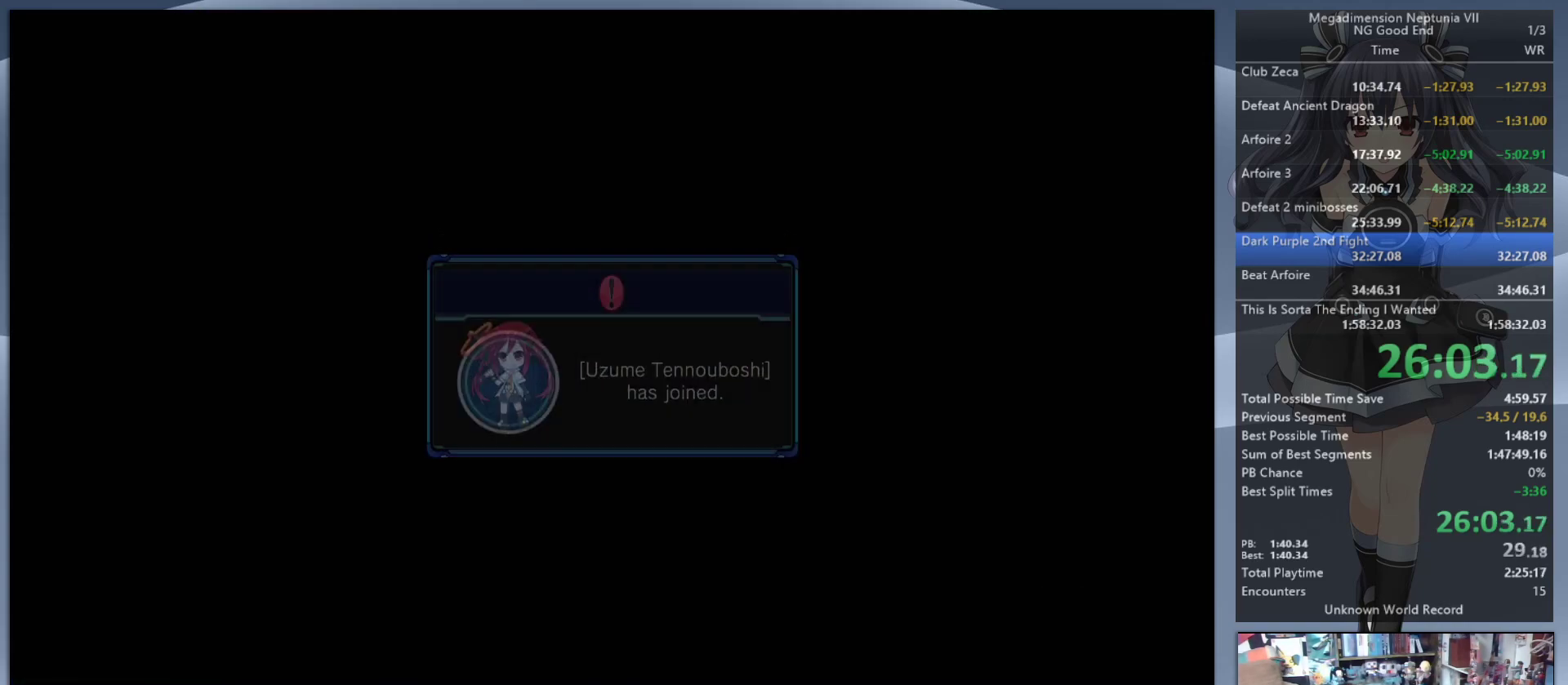
{"buttons": ["L2"], "left_stick": "center", "right_stick": "center", "events": [[67, "CROSS", "up"]]}